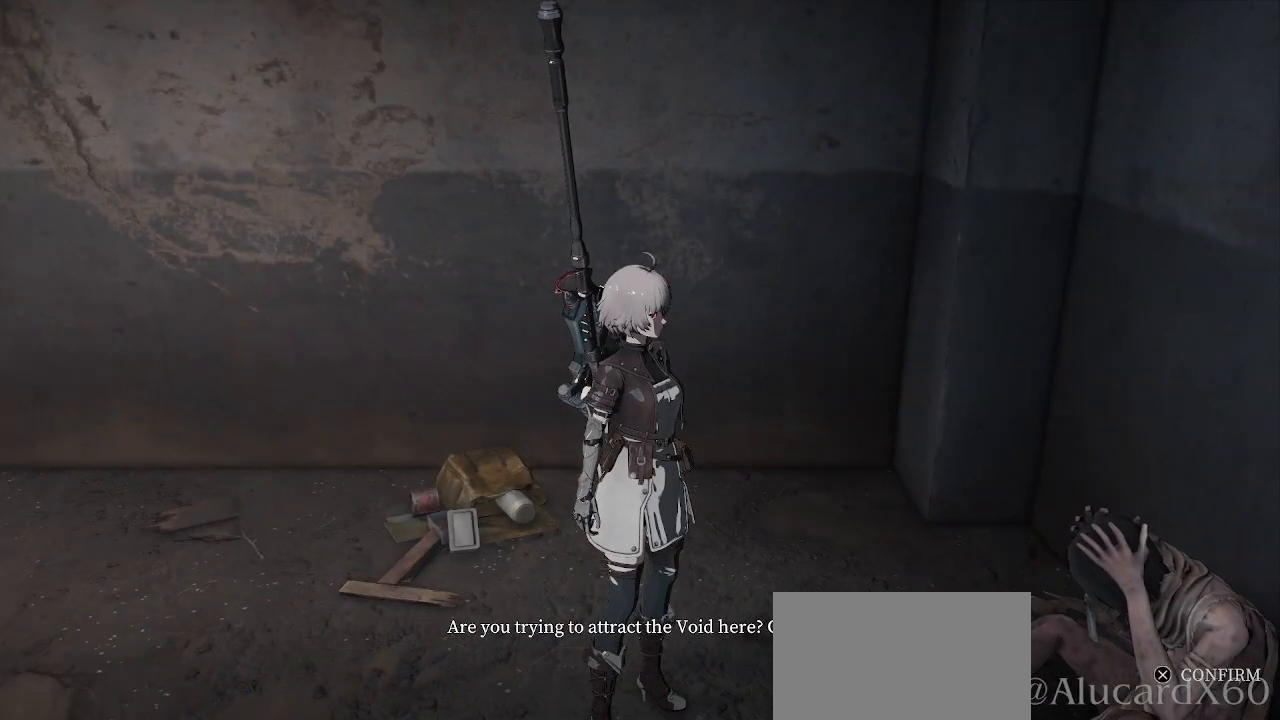
Gameplay with a controller (PlayStation layout); each line is a JSON object with the inputs held at the frame after it. "events" lists button and stick changes between this image and that frame as [ms after this image, input, new state], when the widget could be followed in between. Not read: L3.
{"buttons": [], "left_stick": "center", "right_stick": "center", "events": [[83, "right_stick", "right"], [383, "right_stick", "center"]]}
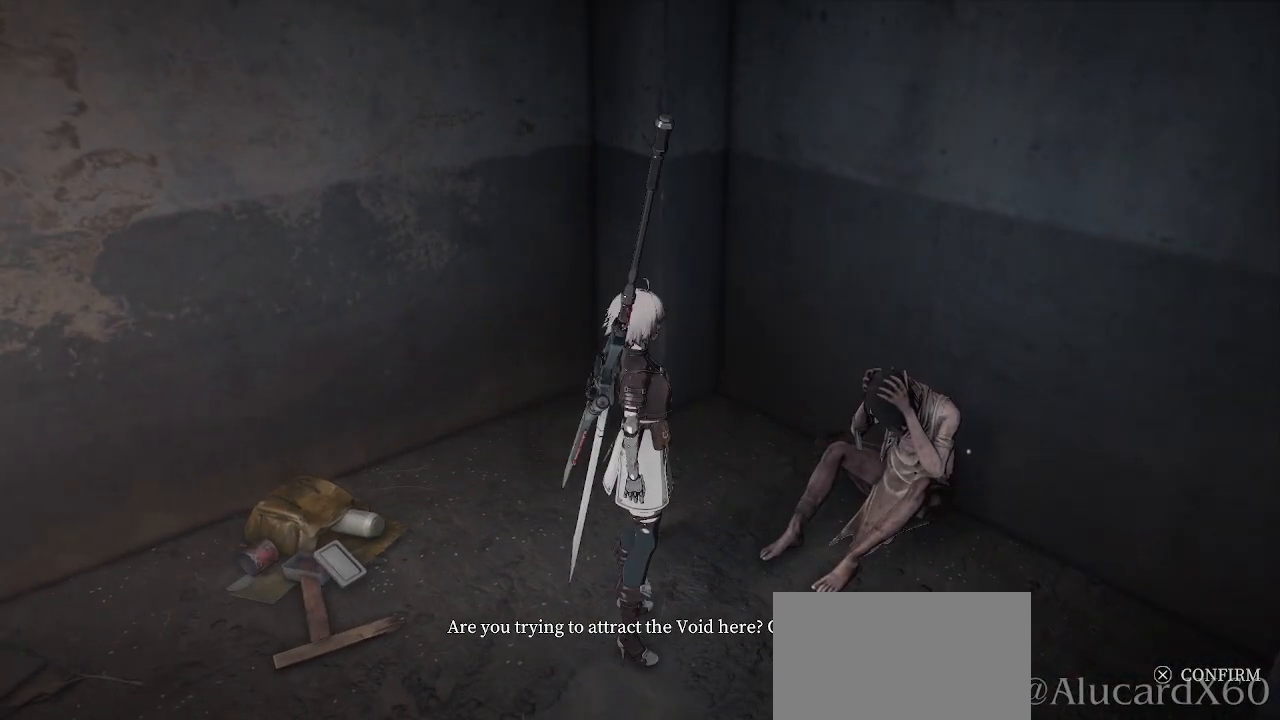
{"buttons": [], "left_stick": "center", "right_stick": "center", "events": []}
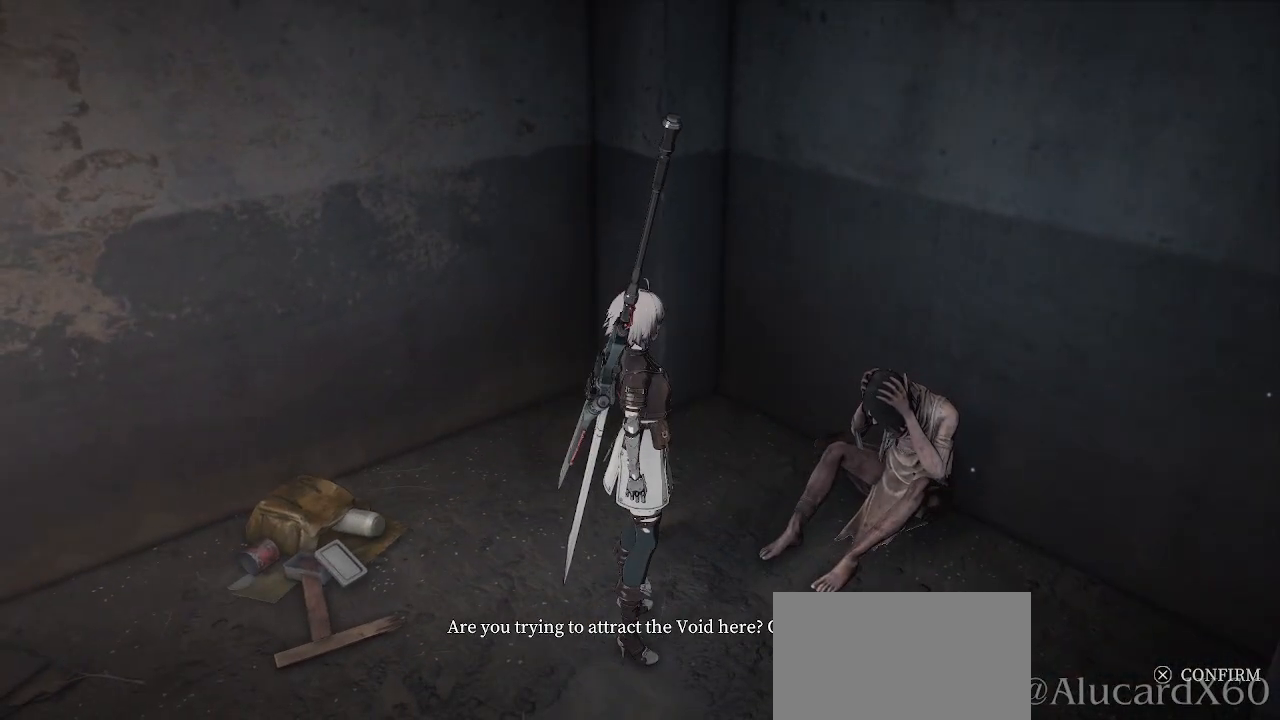
{"buttons": [], "left_stick": "center", "right_stick": "center", "events": []}
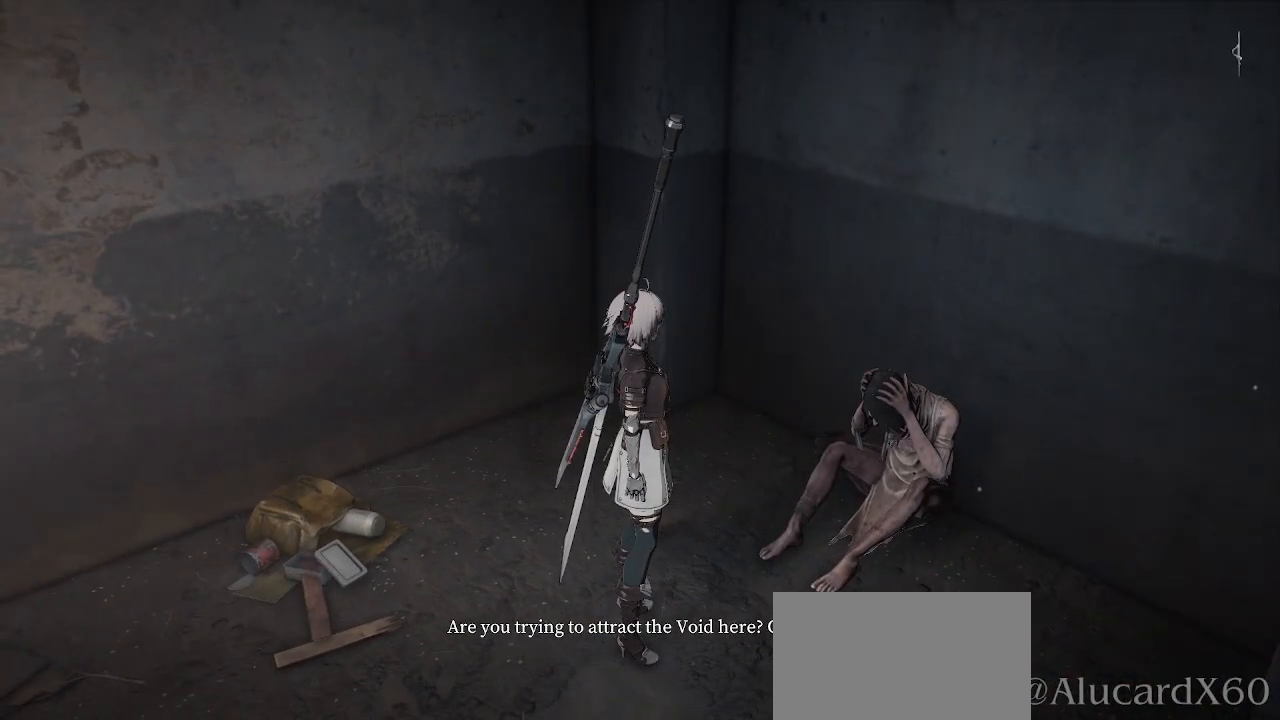
{"buttons": [], "left_stick": "center", "right_stick": "center", "events": [[250, "SQUARE", "down"], [400, "SQUARE", "up"]]}
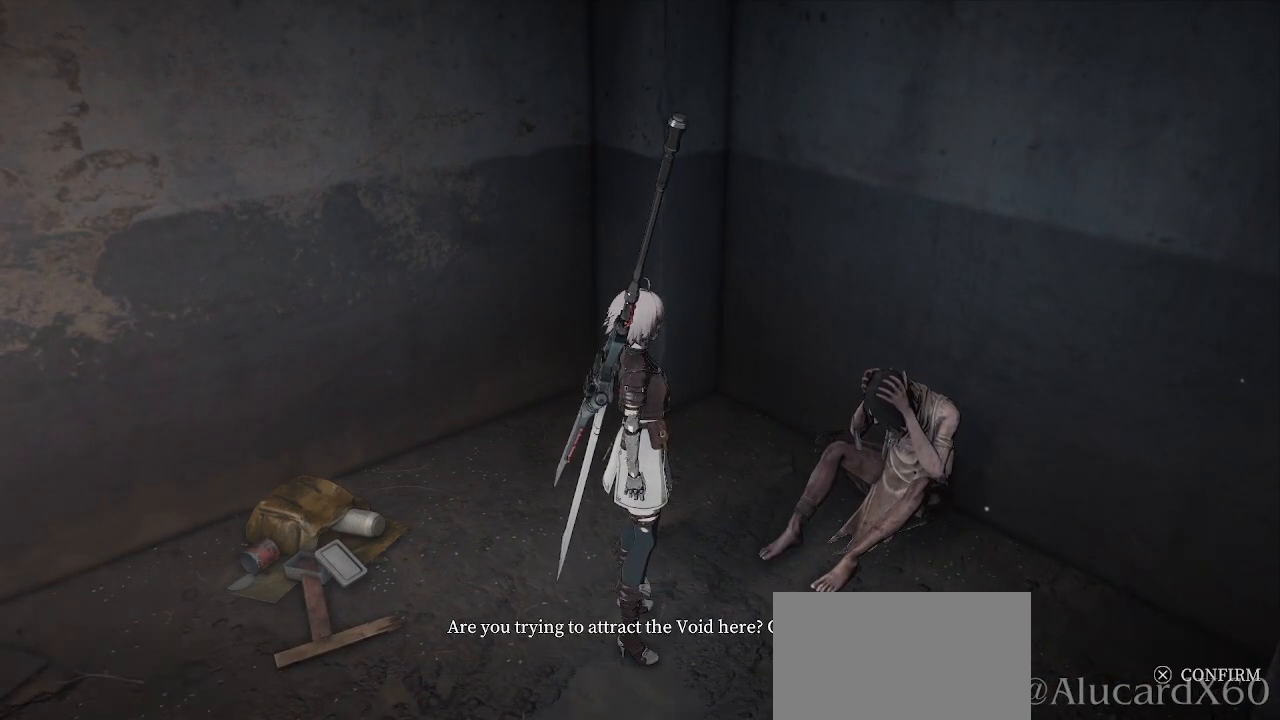
{"buttons": [], "left_stick": "down-left", "right_stick": "left", "events": [[433, "left_stick", "down-left"], [450, "right_stick", "left"]]}
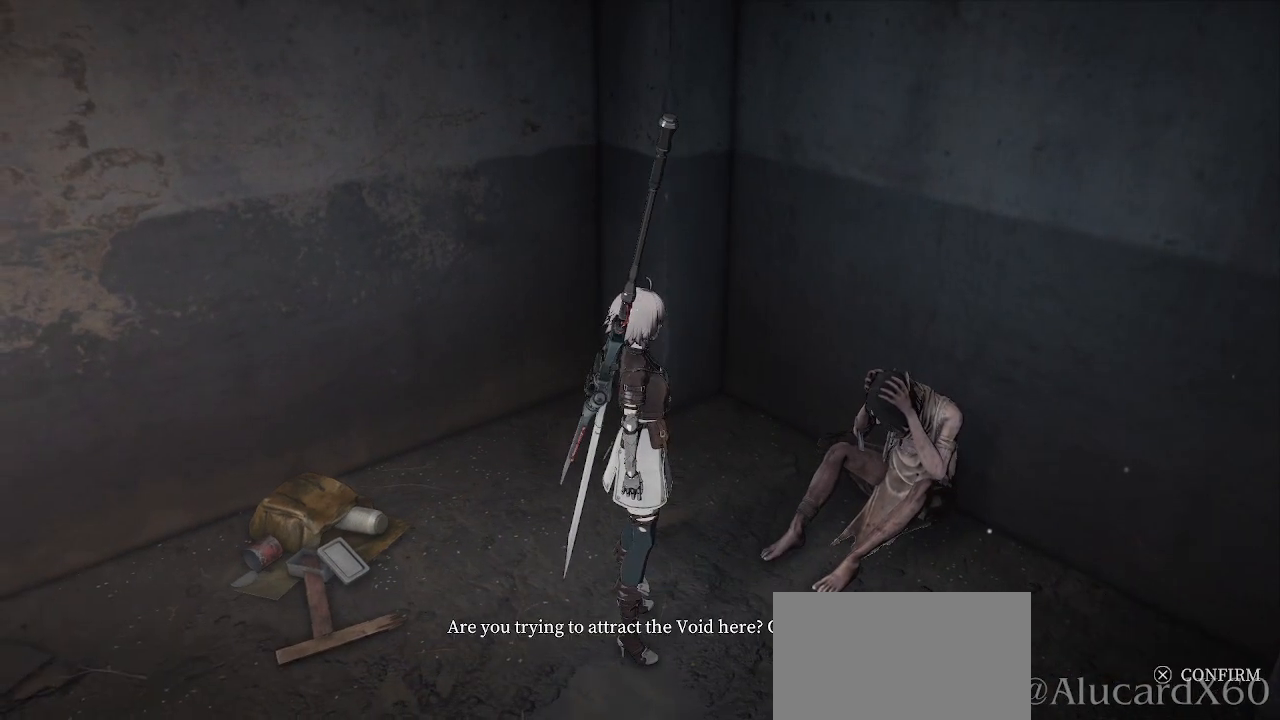
{"buttons": [], "left_stick": "up-left", "right_stick": "left", "events": [[217, "left_stick", "left"], [400, "left_stick", "up-left"]]}
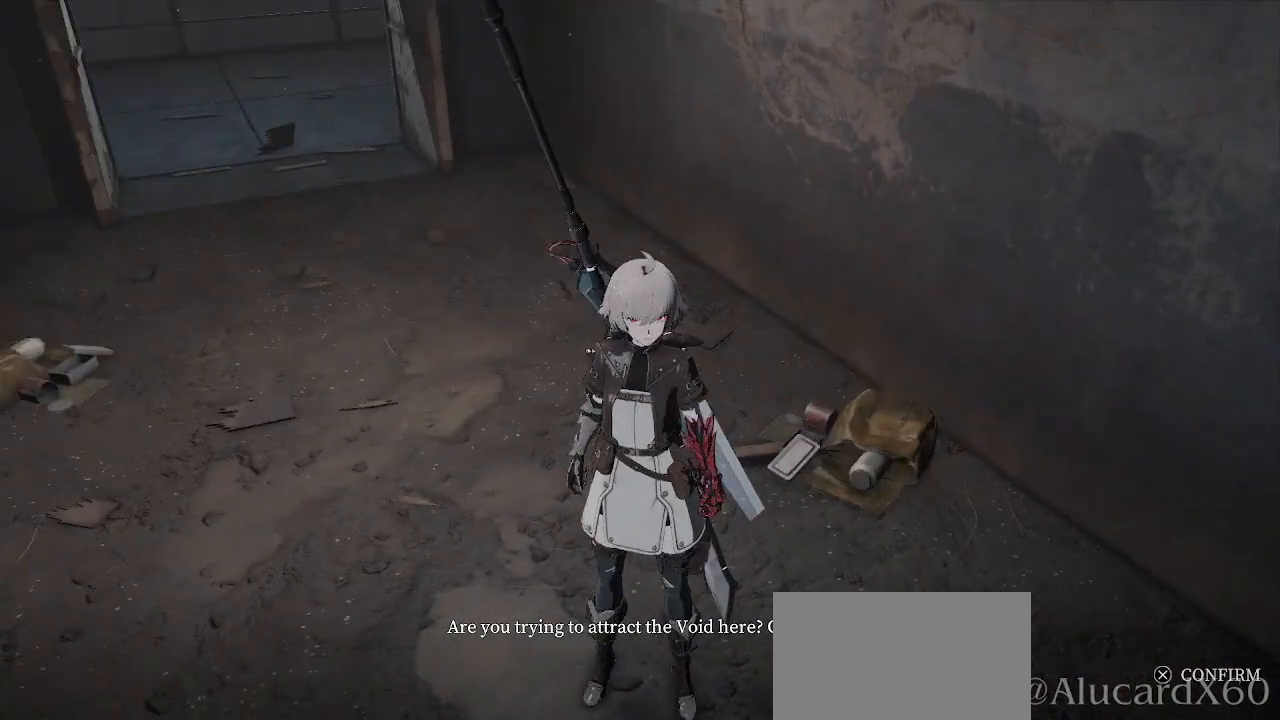
{"buttons": [], "left_stick": "center", "right_stick": "center", "events": [[67, "left_stick", "up"], [100, "right_stick", "center"], [350, "left_stick", "center"]]}
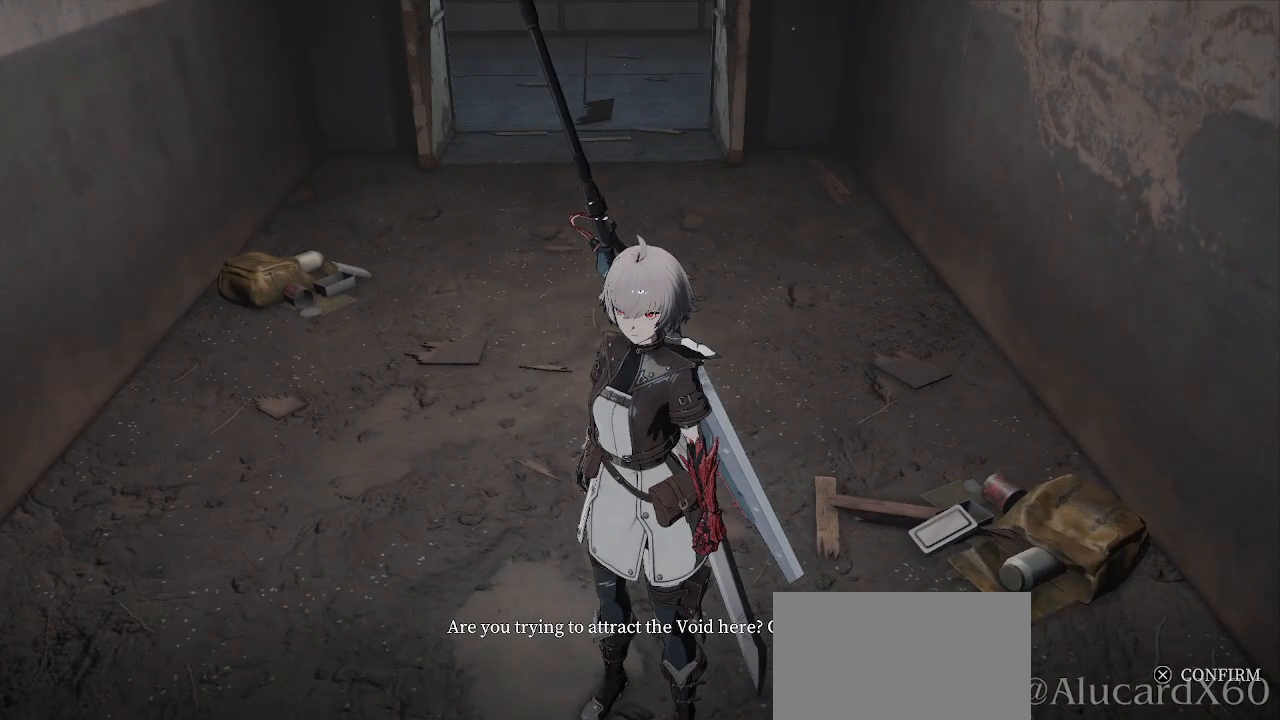
{"buttons": [], "left_stick": "center", "right_stick": "center", "events": []}
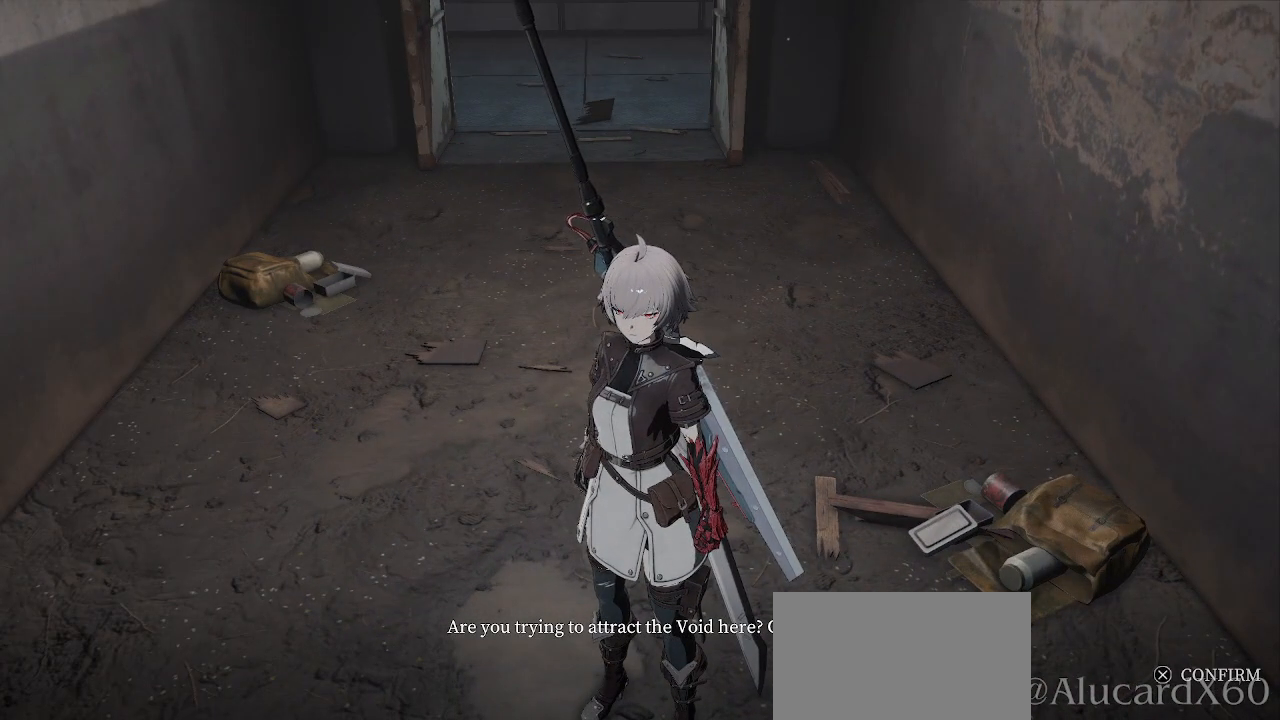
{"buttons": [], "left_stick": "up", "right_stick": "center", "events": [[17, "CROSS", "down"], [117, "CROSS", "up"], [183, "left_stick", "up"]]}
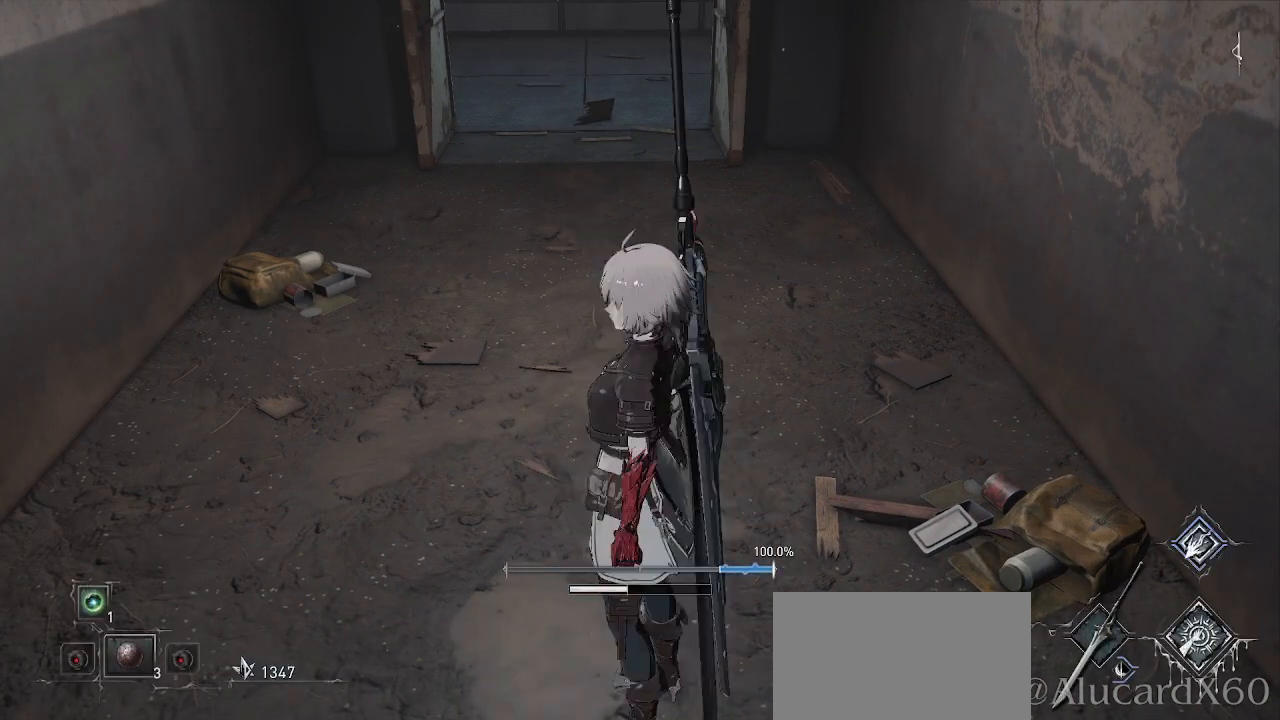
{"buttons": [], "left_stick": "up", "right_stick": "center", "events": [[150, "right_stick", "down"], [400, "right_stick", "center"]]}
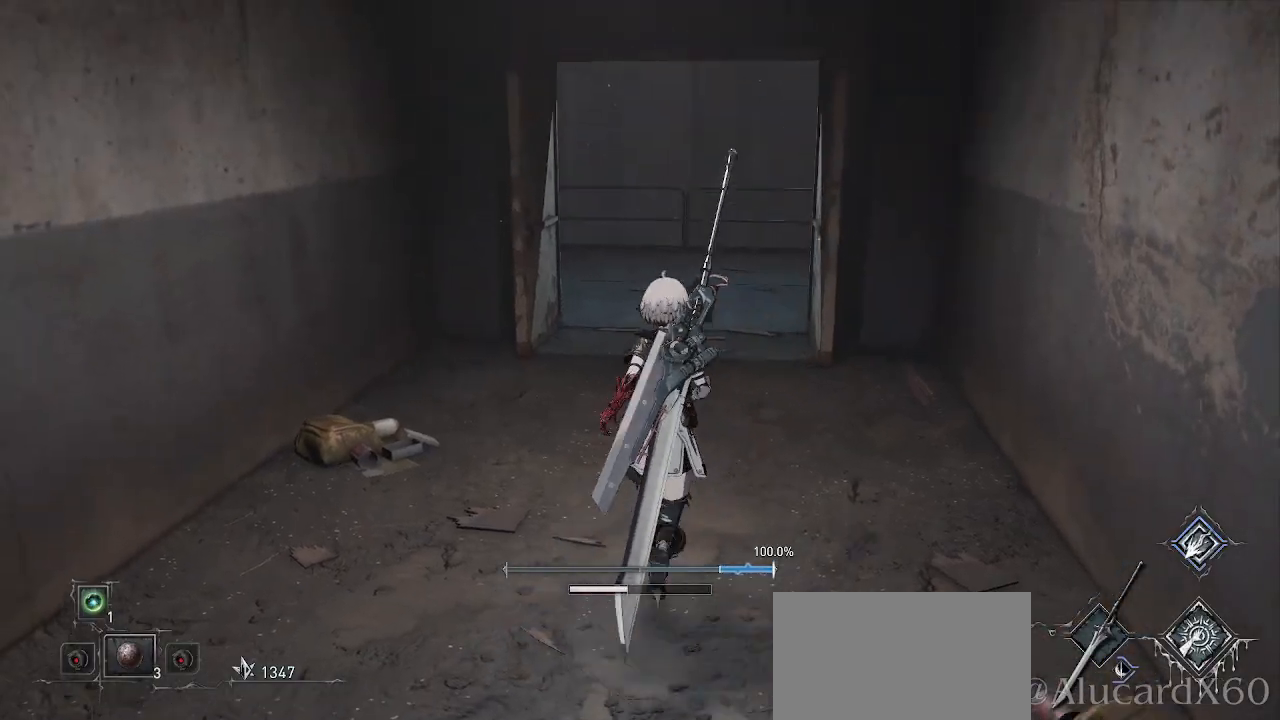
{"buttons": [], "left_stick": "up", "right_stick": "center", "events": []}
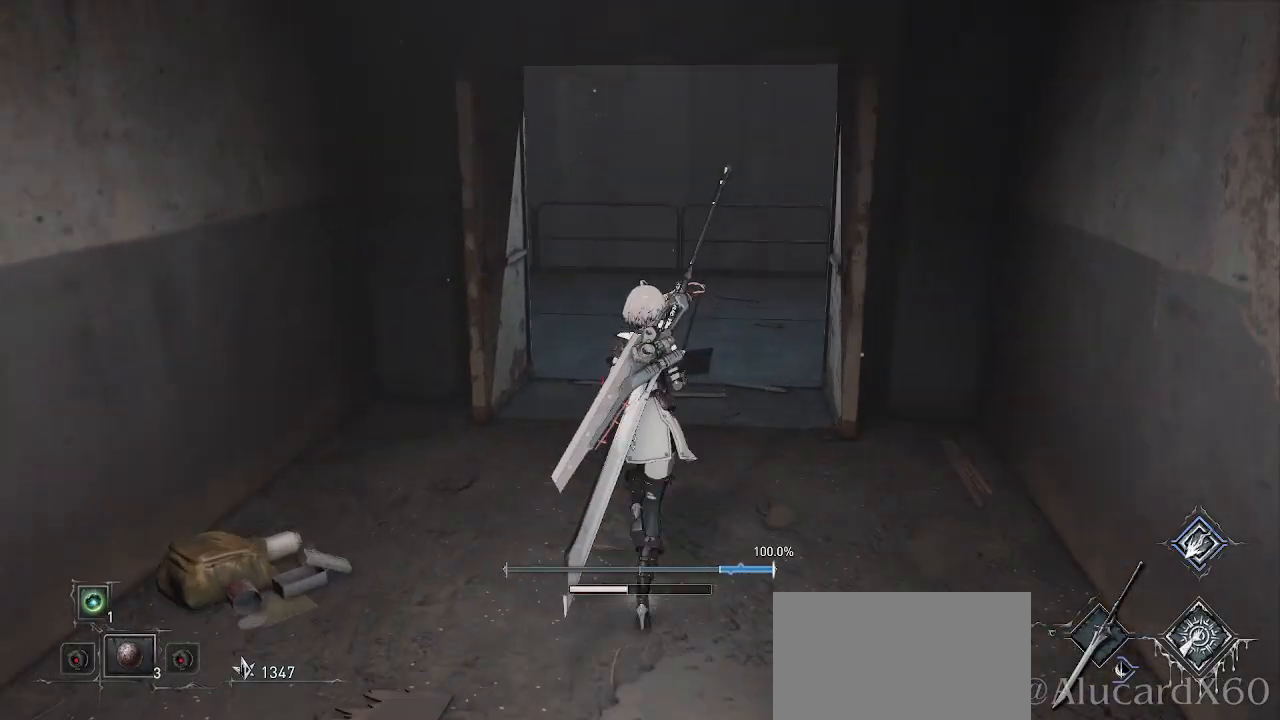
{"buttons": [], "left_stick": "up", "right_stick": "center", "events": []}
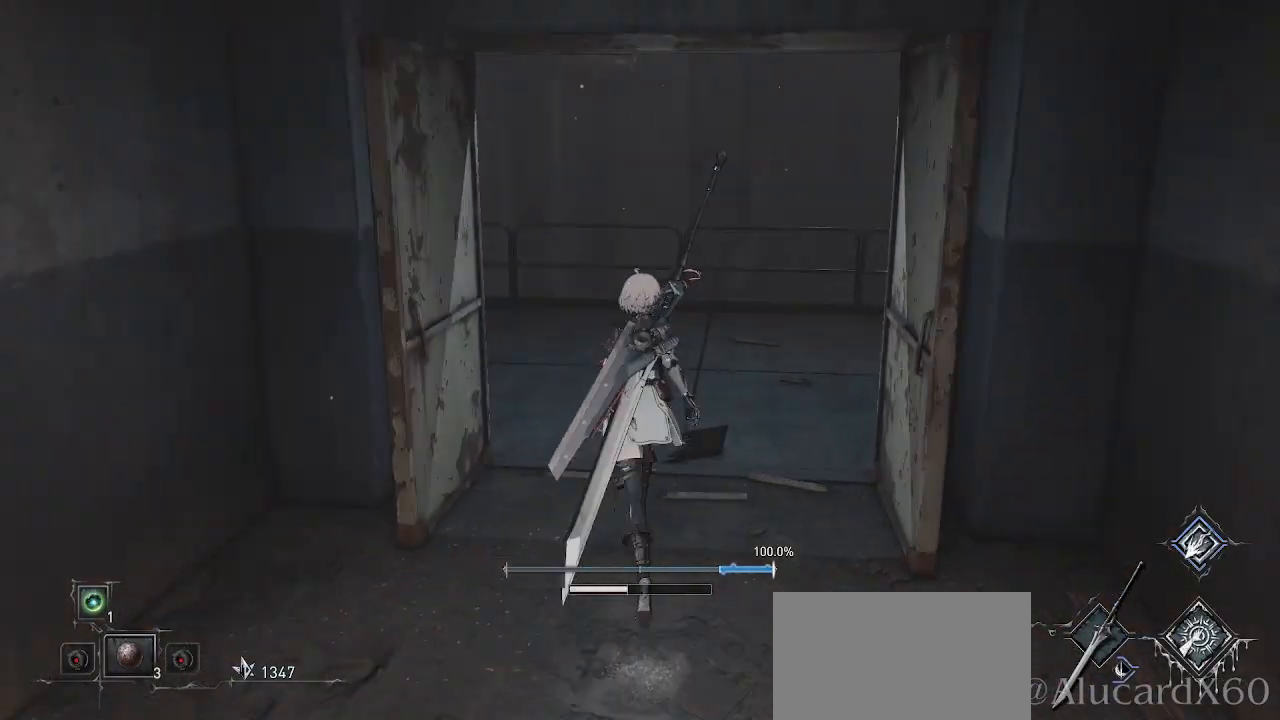
{"buttons": [], "left_stick": "up", "right_stick": "right", "events": [[233, "right_stick", "right"]]}
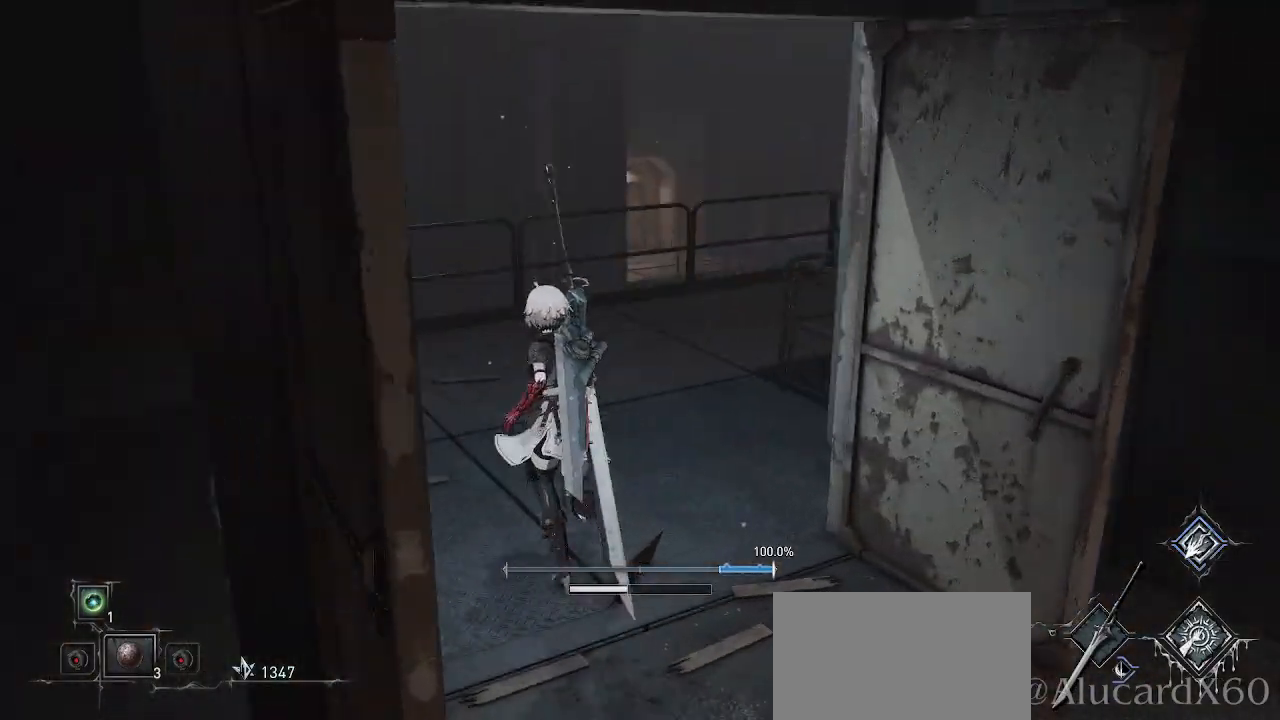
{"buttons": [], "left_stick": "up-left", "right_stick": "center", "events": [[67, "left_stick", "up-left"], [117, "right_stick", "center"]]}
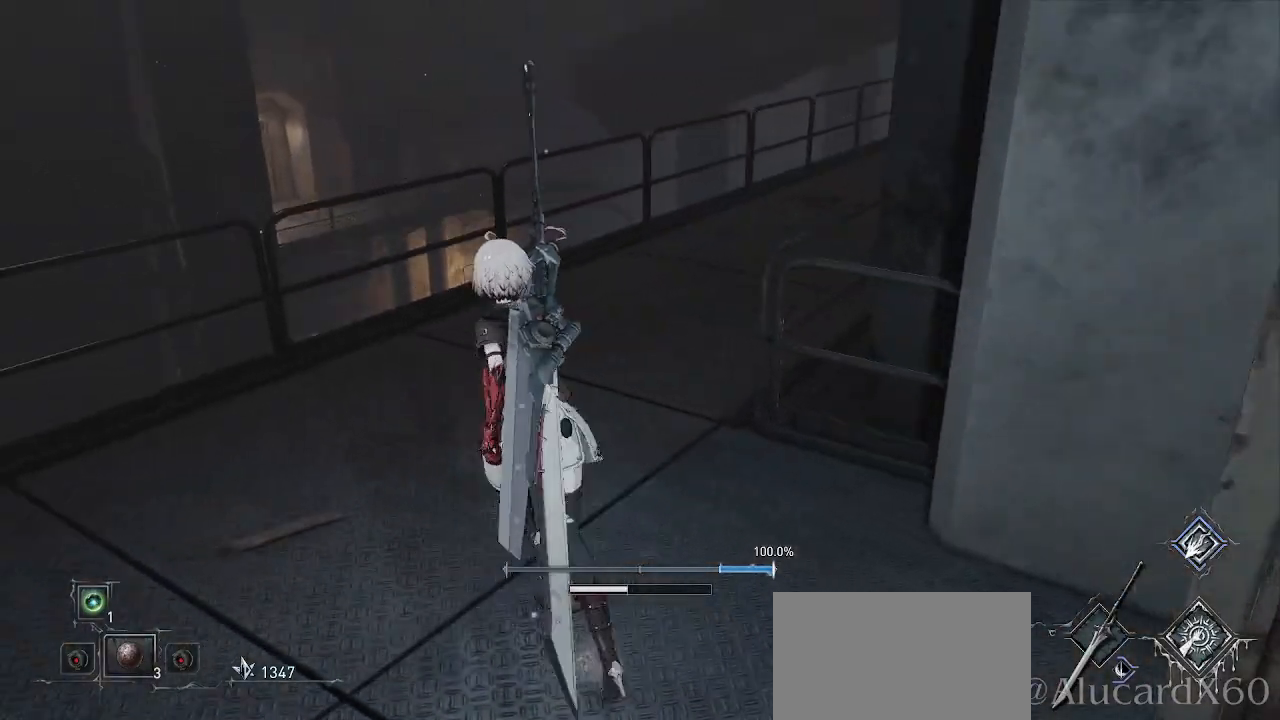
{"buttons": [], "left_stick": "up-left", "right_stick": "center", "events": [[33, "right_stick", "right"], [267, "right_stick", "center"]]}
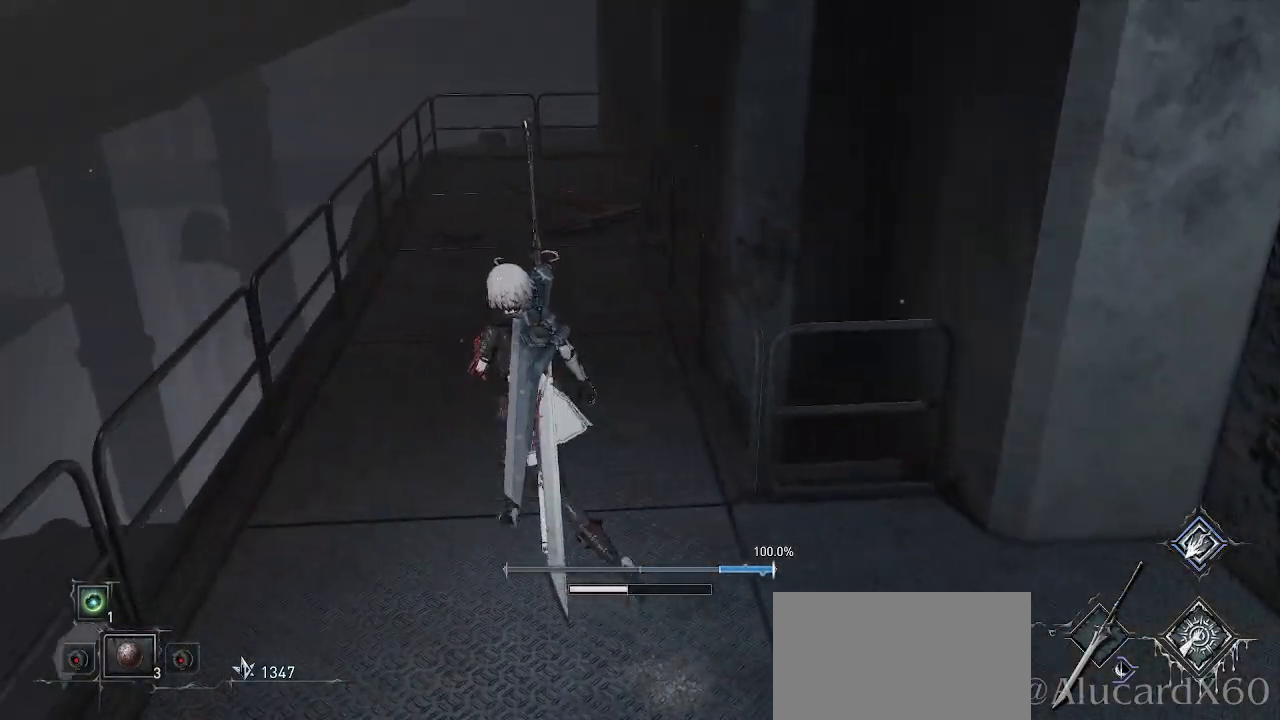
{"buttons": [], "left_stick": "up-left", "right_stick": "center", "events": [[183, "right_stick", "down-right"], [350, "right_stick", "center"]]}
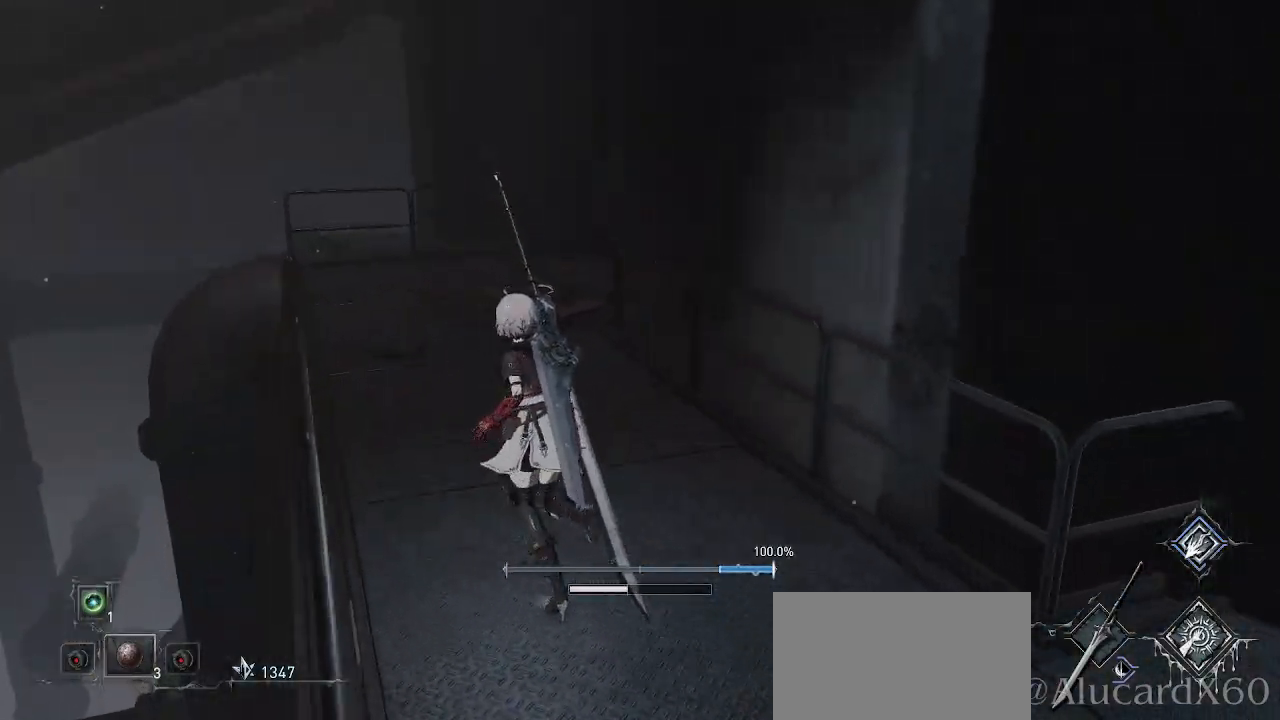
{"buttons": [], "left_stick": "up", "right_stick": "right", "events": [[83, "right_stick", "right"], [233, "left_stick", "down-left"], [350, "left_stick", "down-right"], [417, "left_stick", "up-right"], [467, "left_stick", "up"]]}
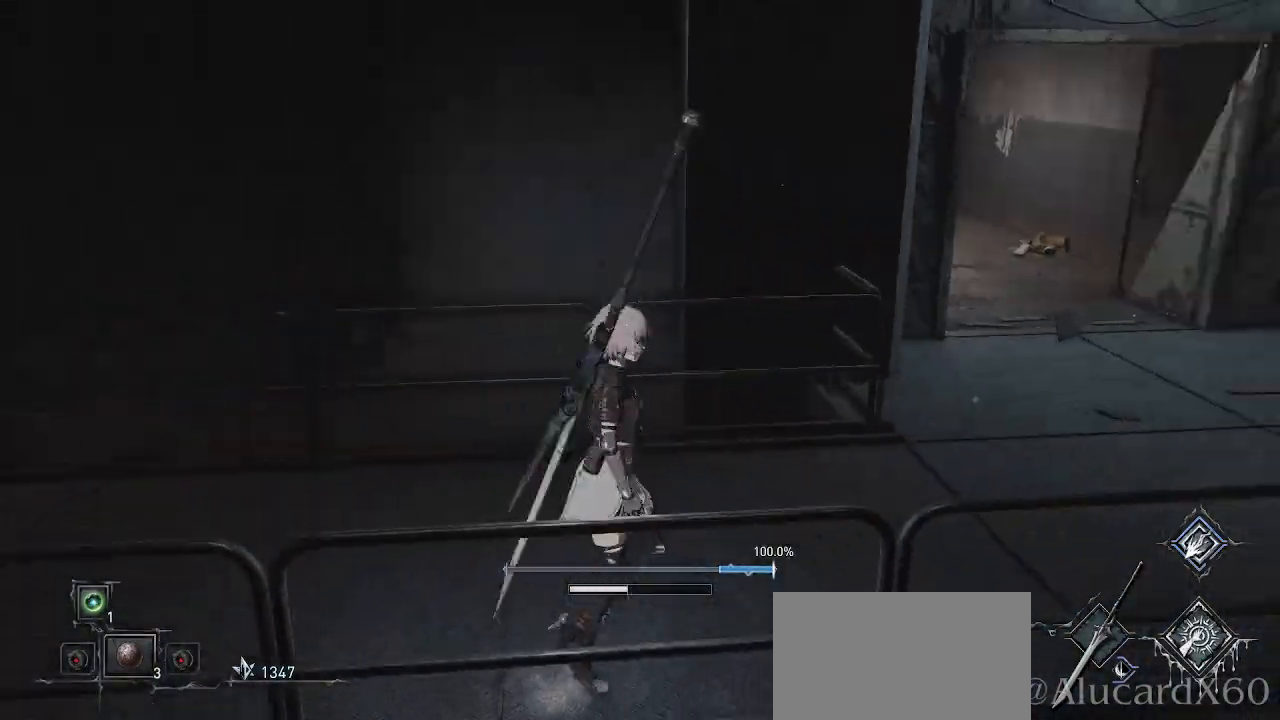
{"buttons": [], "left_stick": "up", "right_stick": "right", "events": [[217, "right_stick", "center"], [333, "right_stick", "right"]]}
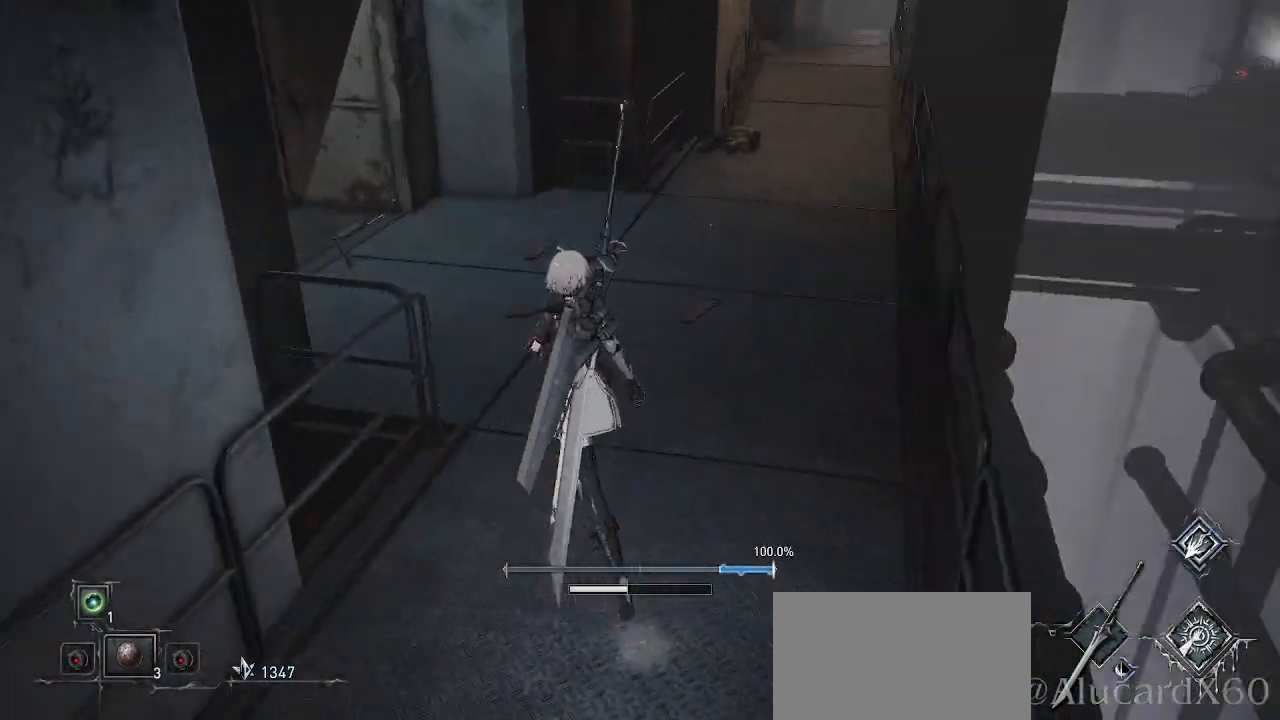
{"buttons": ["CROSS"], "left_stick": "up", "right_stick": "center", "events": [[50, "right_stick", "center"], [183, "CROSS", "down"]]}
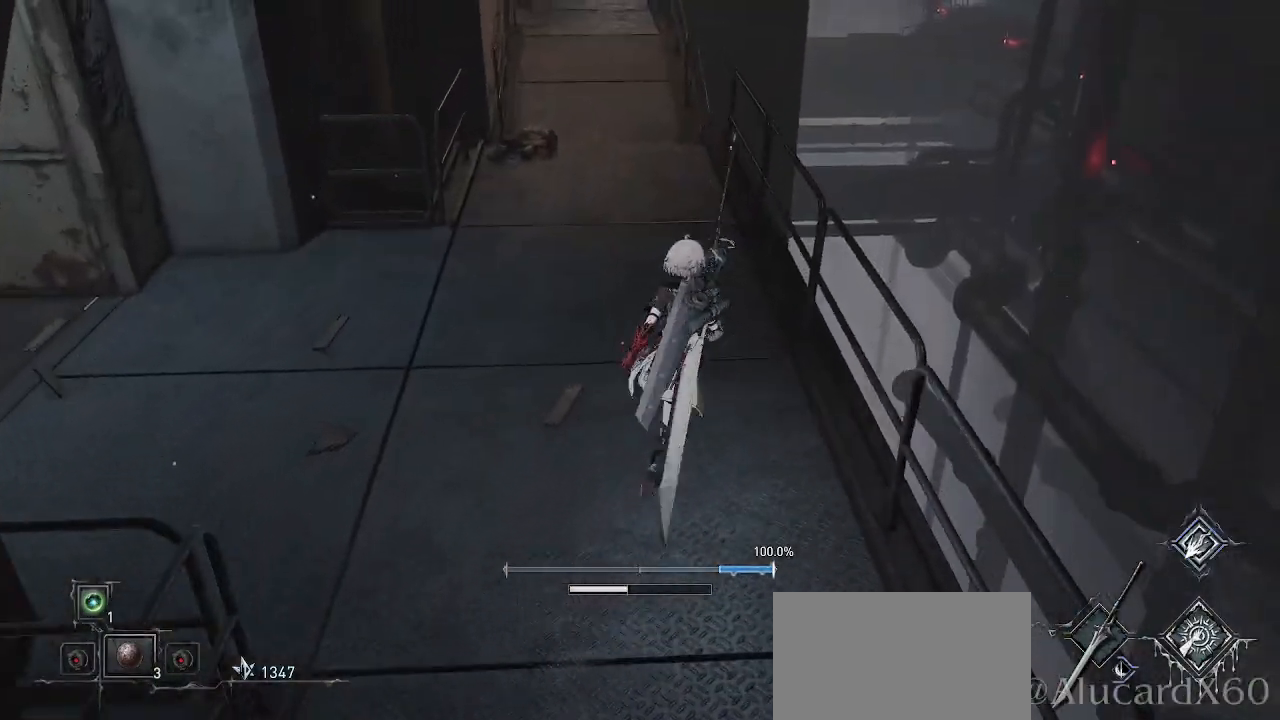
{"buttons": ["CROSS"], "left_stick": "up", "right_stick": "center", "events": []}
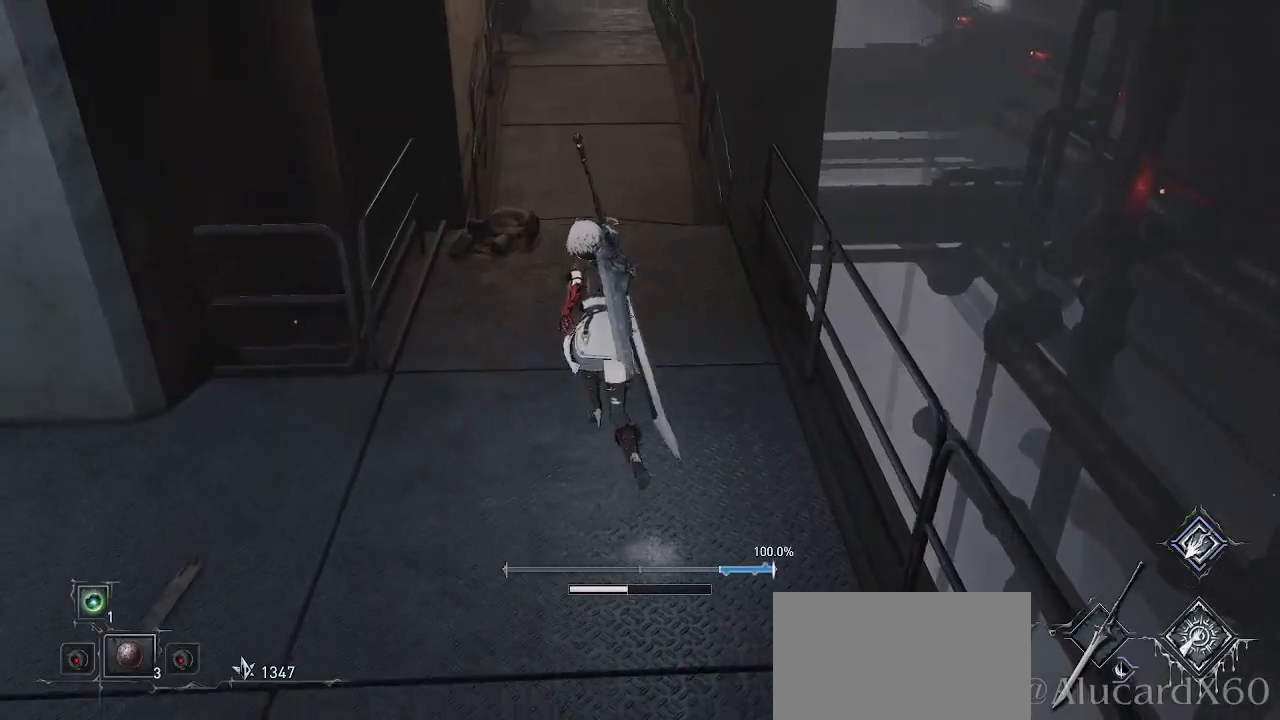
{"buttons": ["CROSS"], "left_stick": "up", "right_stick": "center", "events": []}
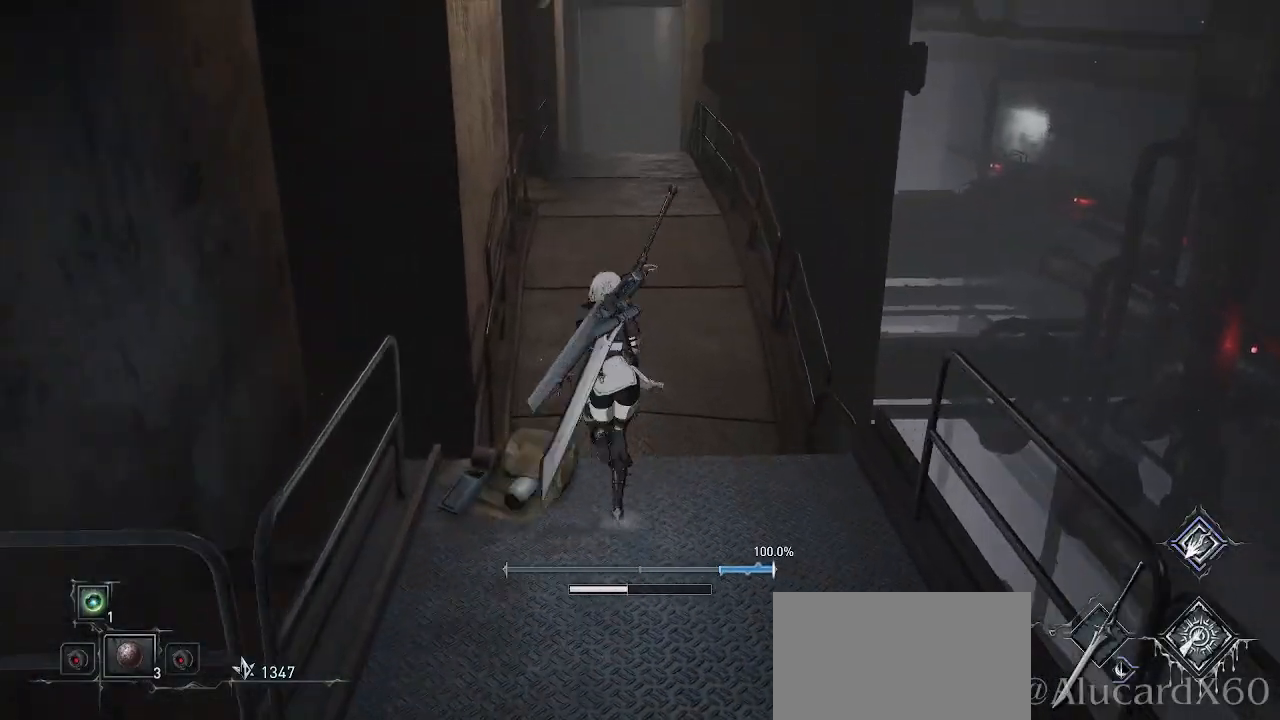
{"buttons": ["CROSS"], "left_stick": "up", "right_stick": "center", "events": []}
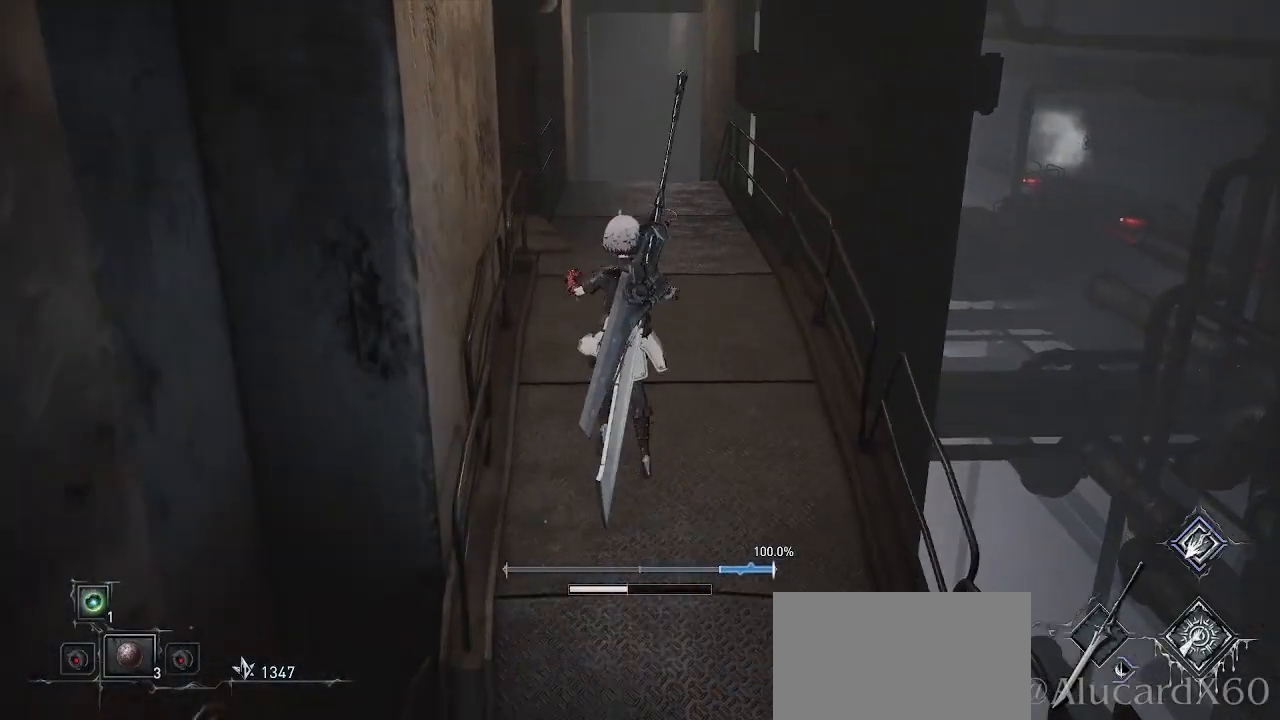
{"buttons": [], "left_stick": "up-right", "right_stick": "center", "events": [[167, "left_stick", "up-right"], [300, "CROSS", "up"]]}
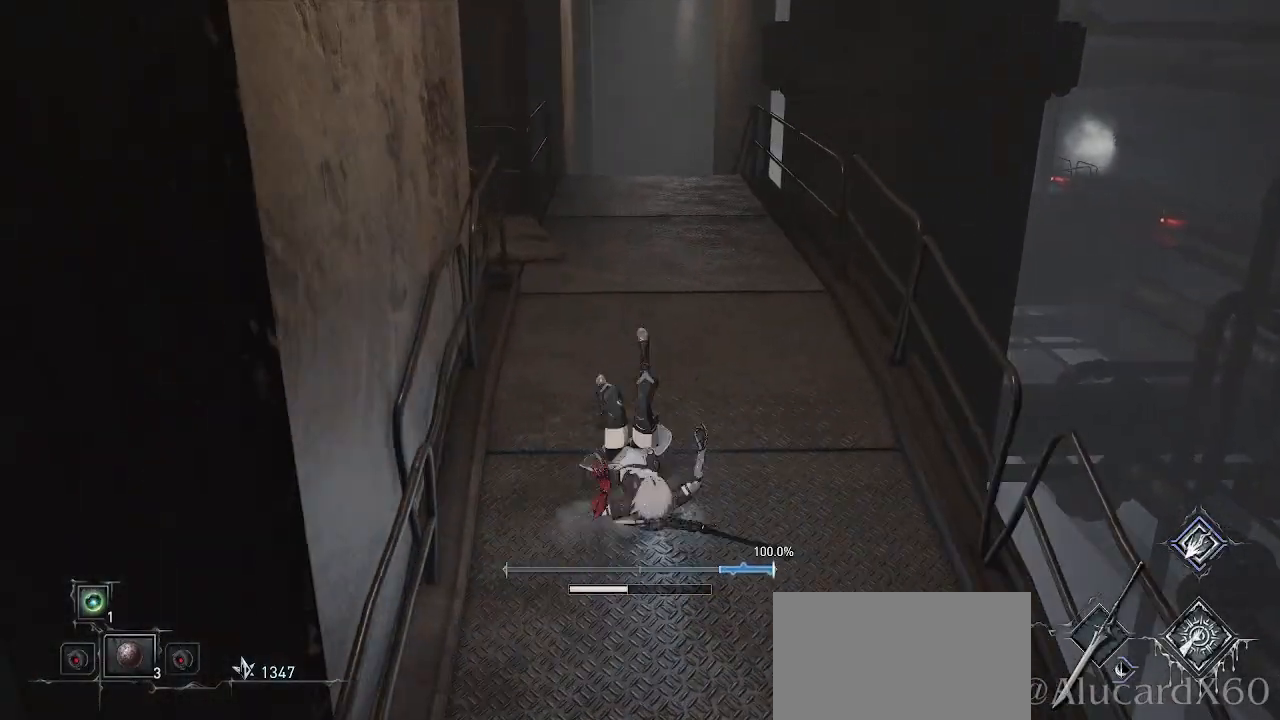
{"buttons": [], "left_stick": "up-right", "right_stick": "center", "events": [[117, "right_stick", "left"], [367, "right_stick", "center"]]}
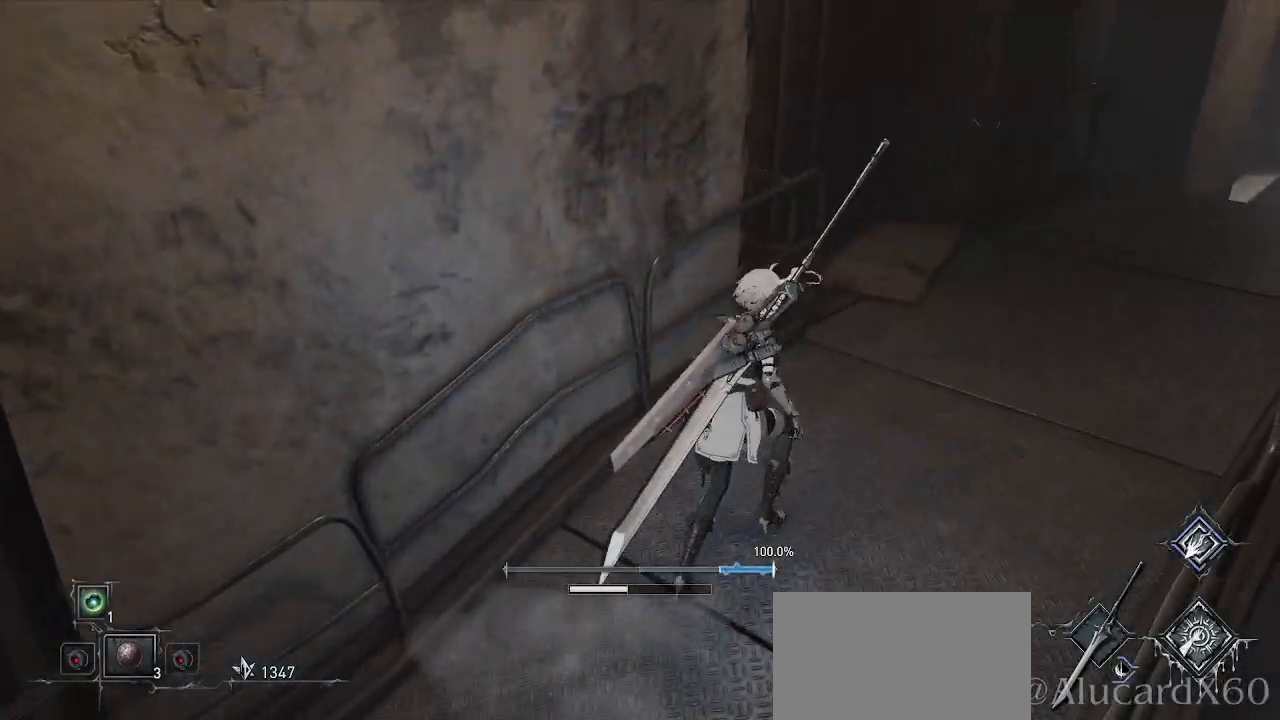
{"buttons": [], "left_stick": "up-right", "right_stick": "left", "events": [[450, "right_stick", "left"]]}
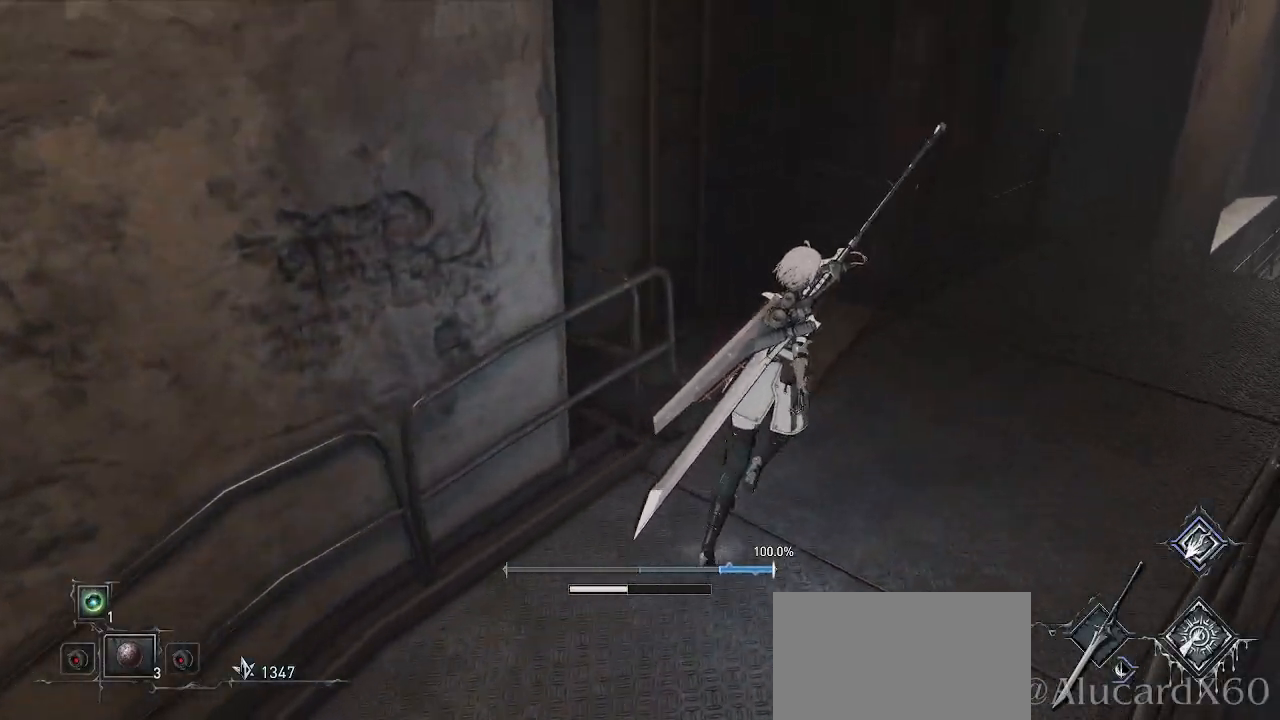
{"buttons": [], "left_stick": "up", "right_stick": "center", "events": [[217, "right_stick", "center"], [433, "left_stick", "up"]]}
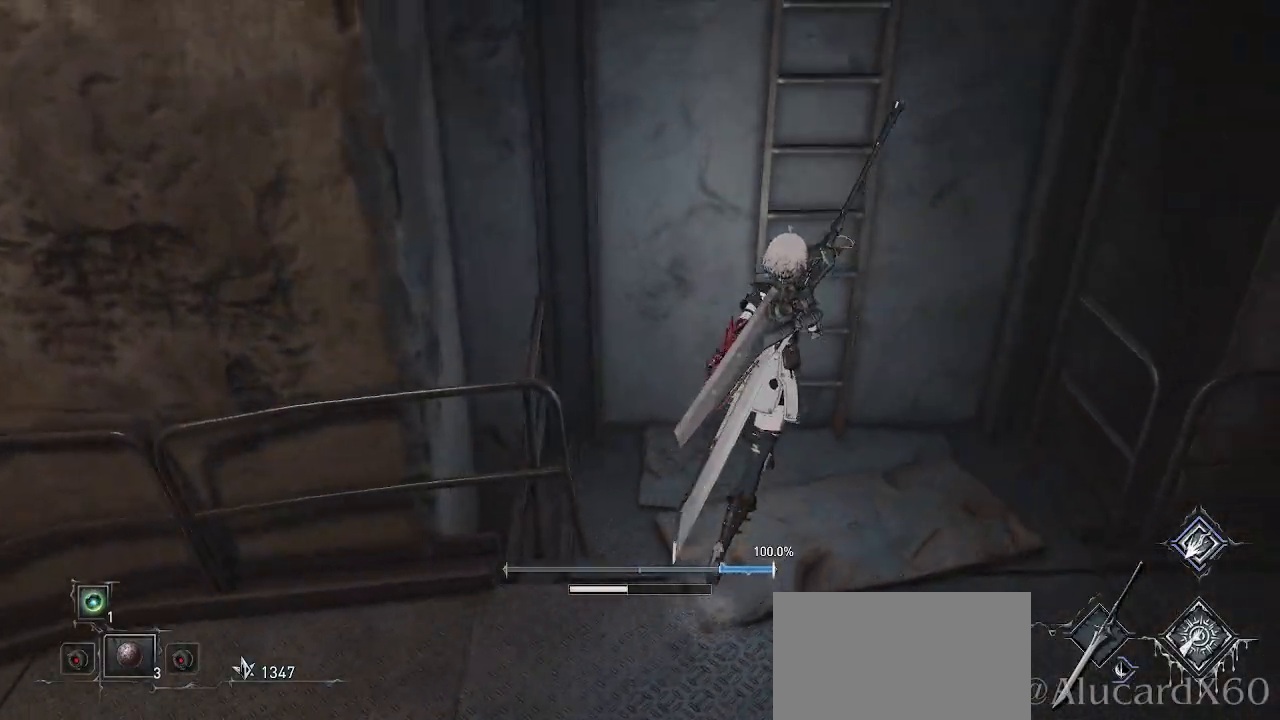
{"buttons": [], "left_stick": "center", "right_stick": "center", "events": [[33, "left_stick", "center"]]}
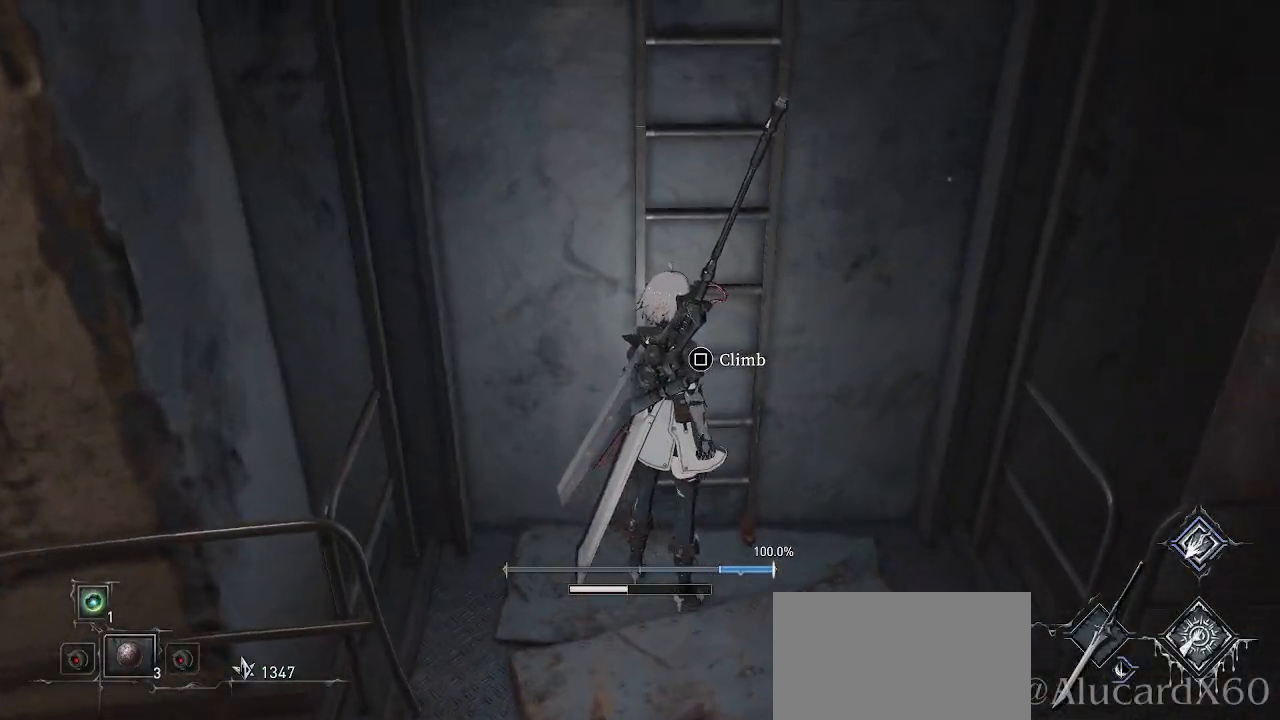
{"buttons": [], "left_stick": "up", "right_stick": "center", "events": [[100, "SQUARE", "down"], [217, "SQUARE", "up"], [267, "left_stick", "up"]]}
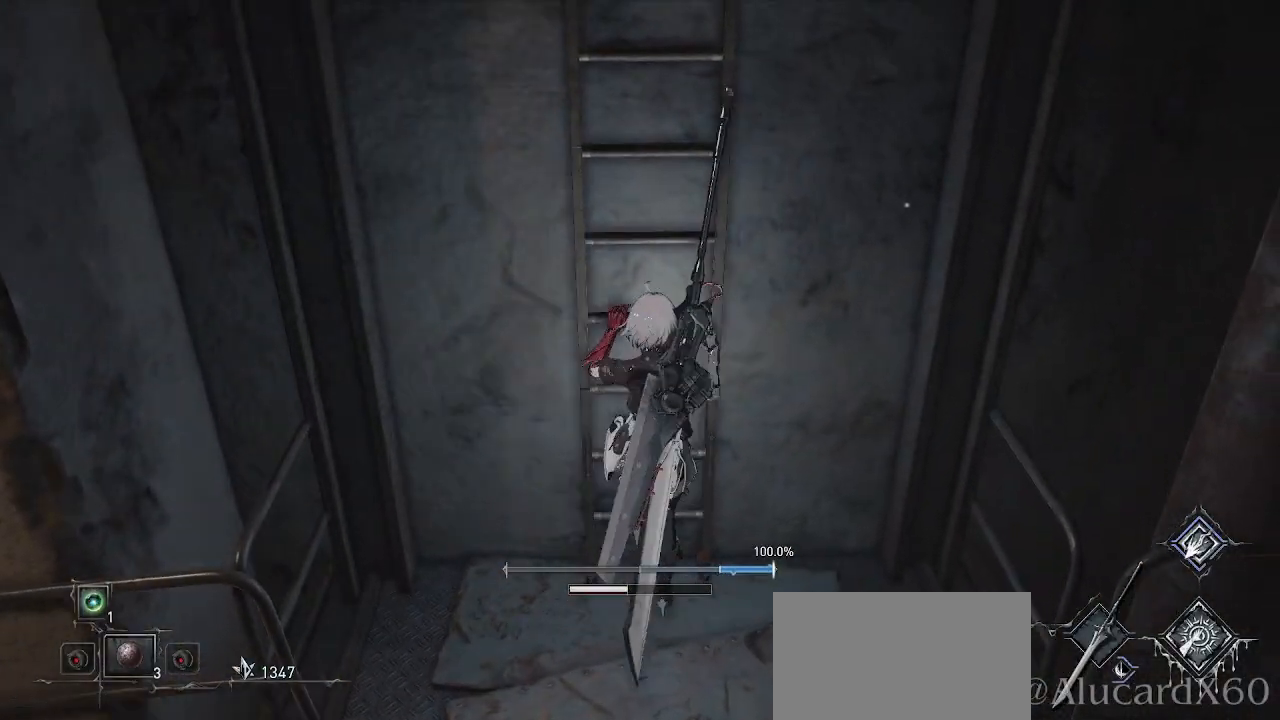
{"buttons": [], "left_stick": "up", "right_stick": "down", "events": [[300, "right_stick", "down"]]}